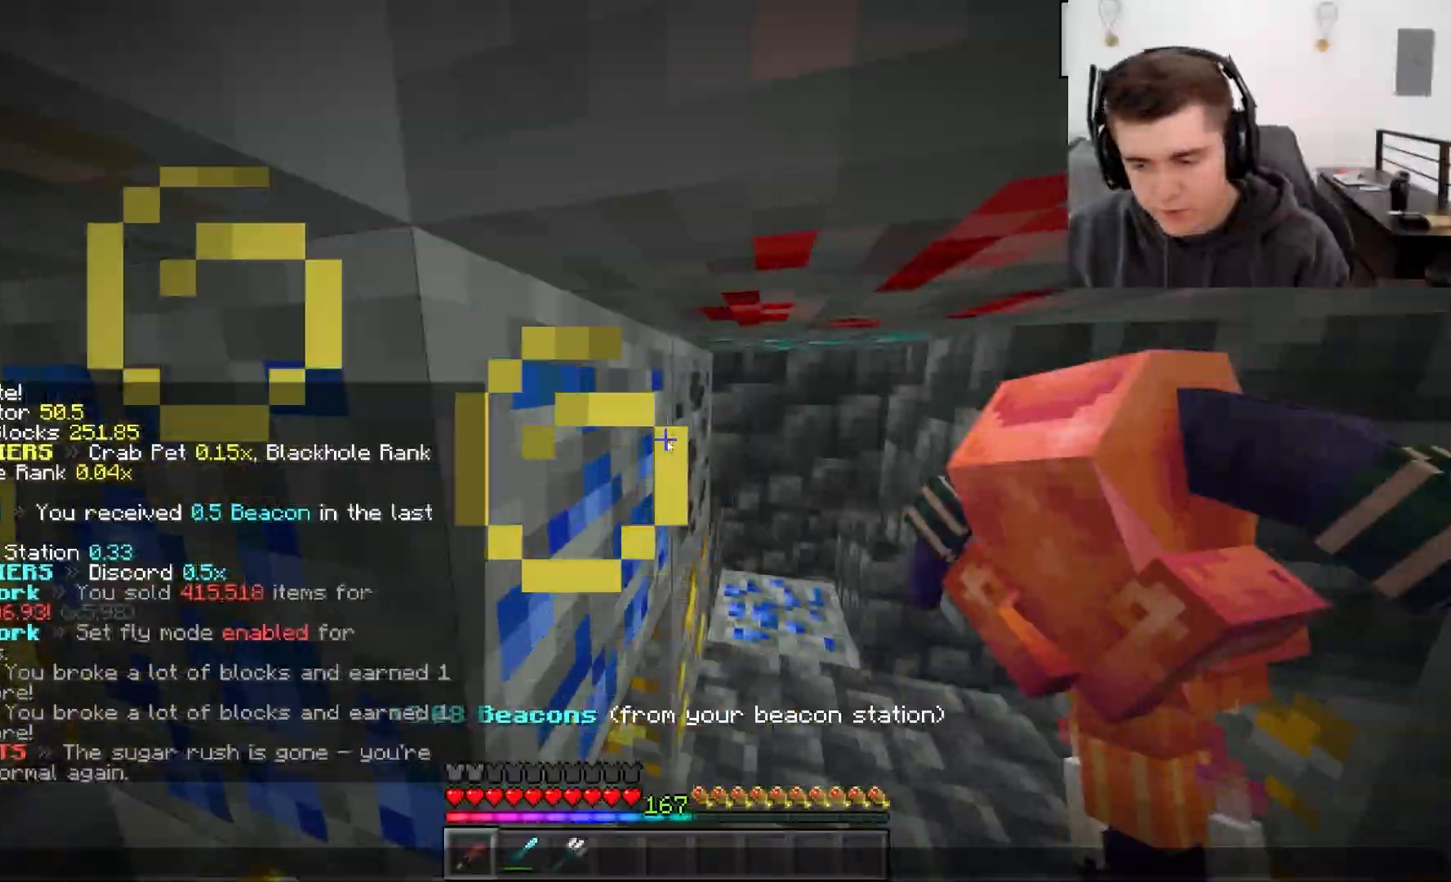
Gameplay with keyboard and mouse; each line is a JSON object with the keys and mouse buttons held at the frame after it. "events" lists presses ("down") and releases ("up") of "a", "d", "s", "w", "mouse_left" and "mouse_right" between this image and that frame as [ms after this image, input, new state], when the widget could be followed in between. "mouse_left", "mouse_right" = the "left", "right" buttons of the "mouse" list. No other keys are recorded. Fast repeated clicks can show as one long hold. Mouse movement is not recorded.
{"keys": [], "mouse": [], "events": []}
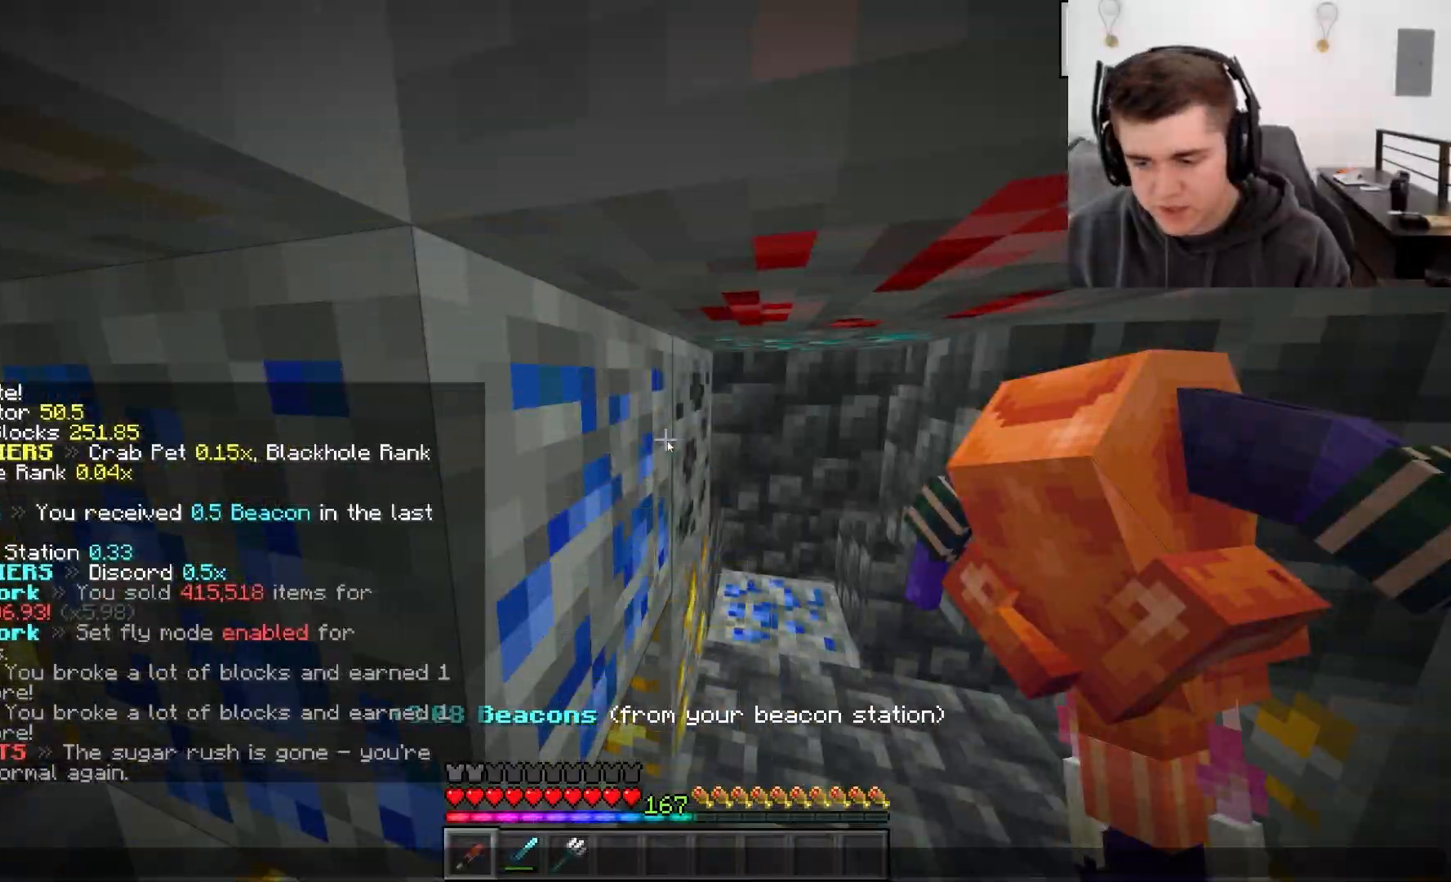
{"keys": [], "mouse": [], "events": []}
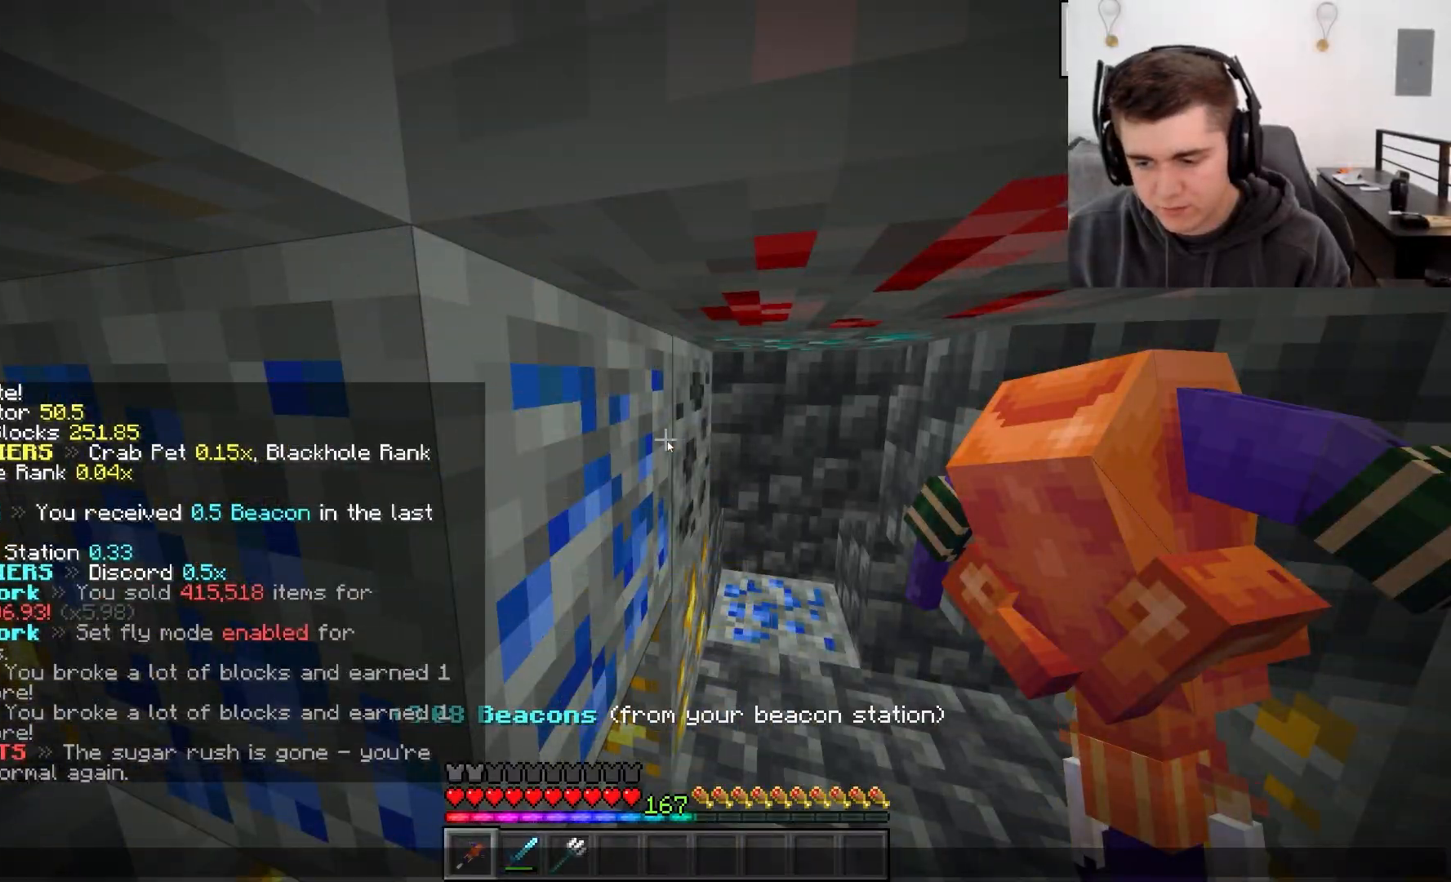
{"keys": [], "mouse": [], "events": []}
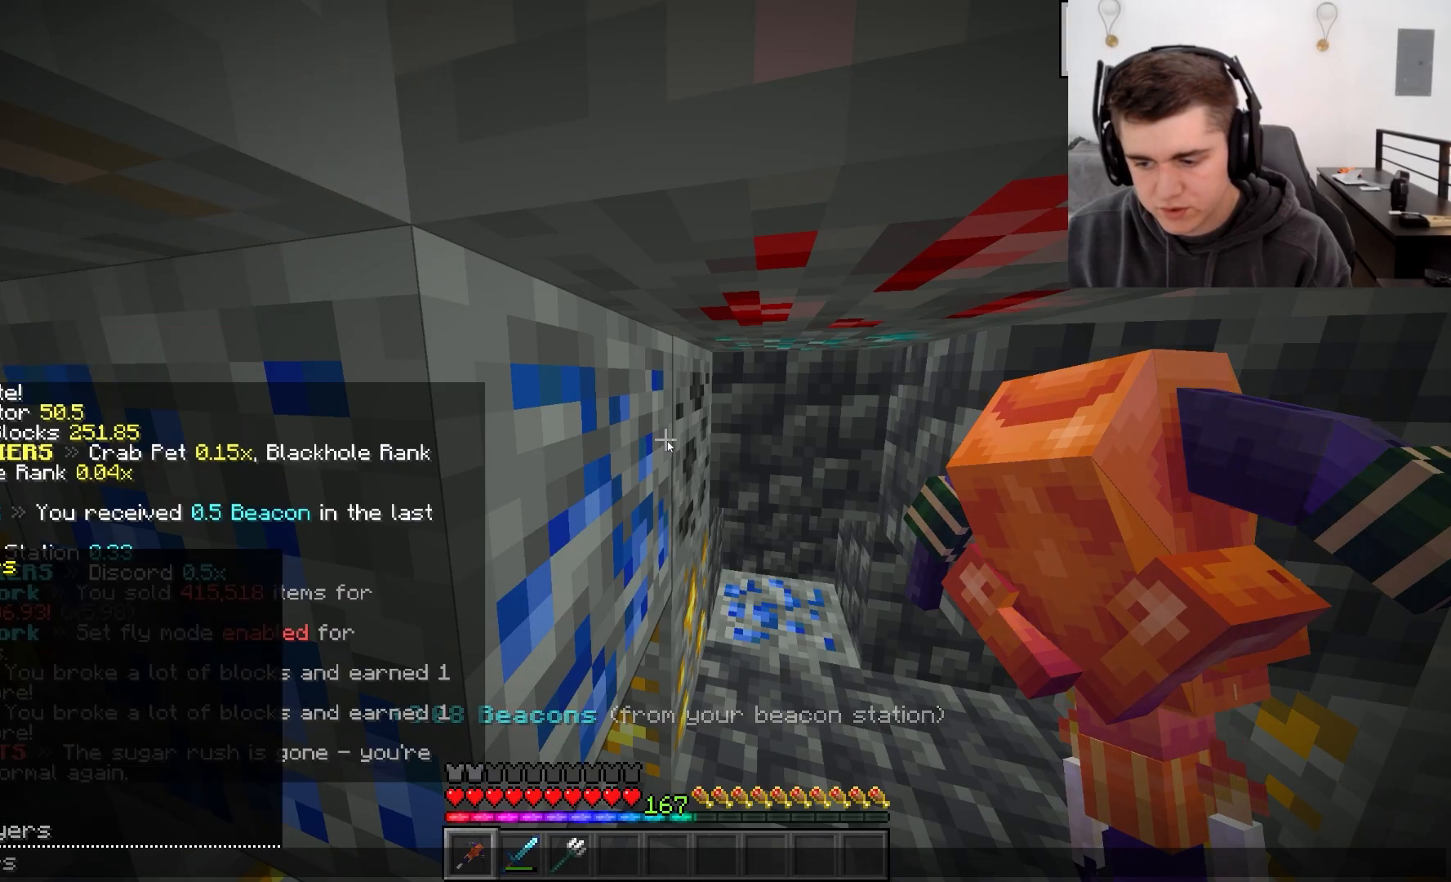
{"keys": [], "mouse": [], "events": []}
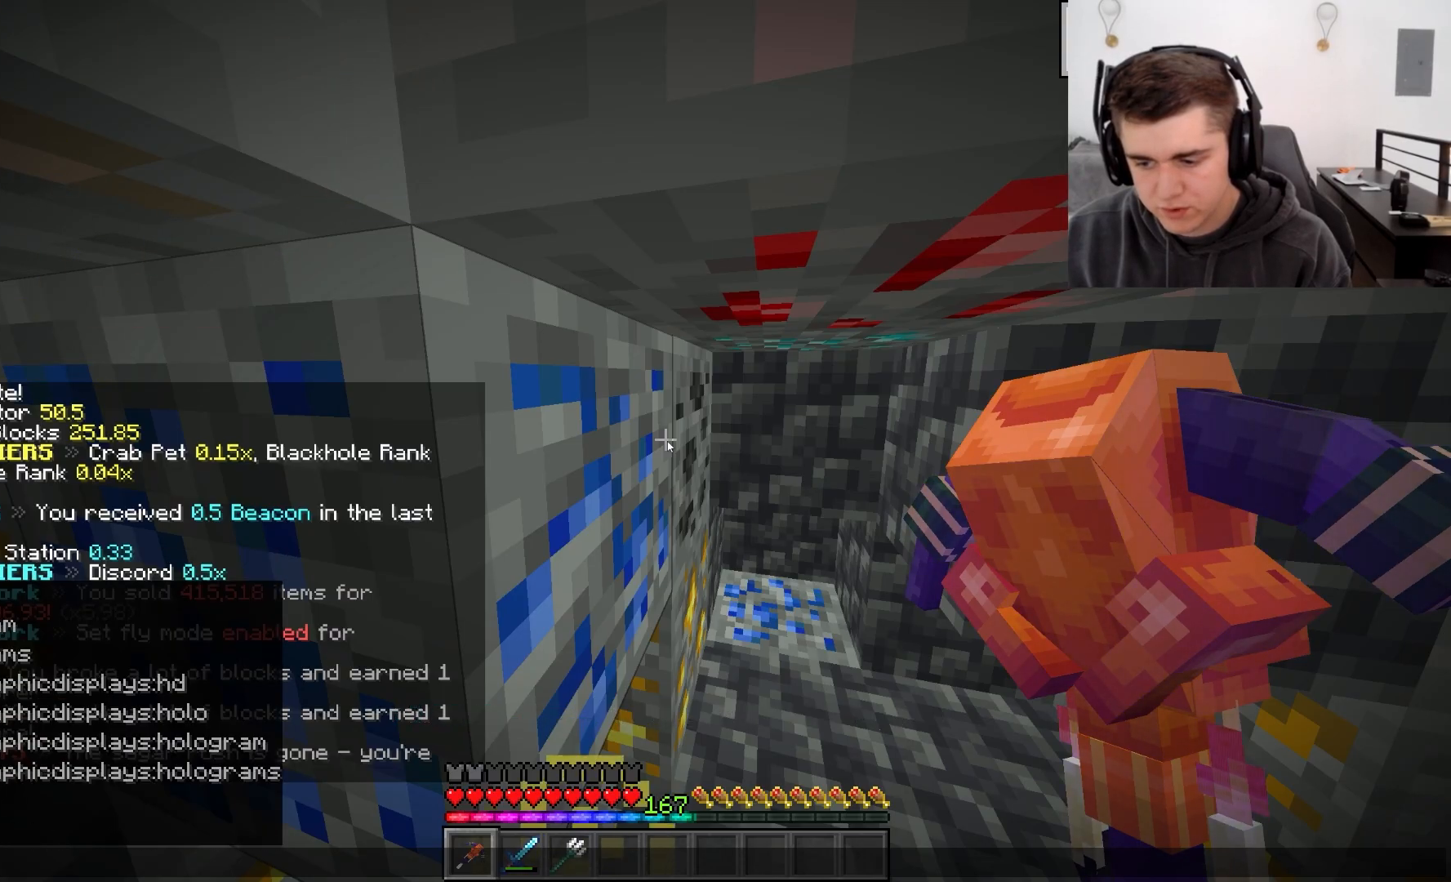
{"keys": [], "mouse": [], "events": []}
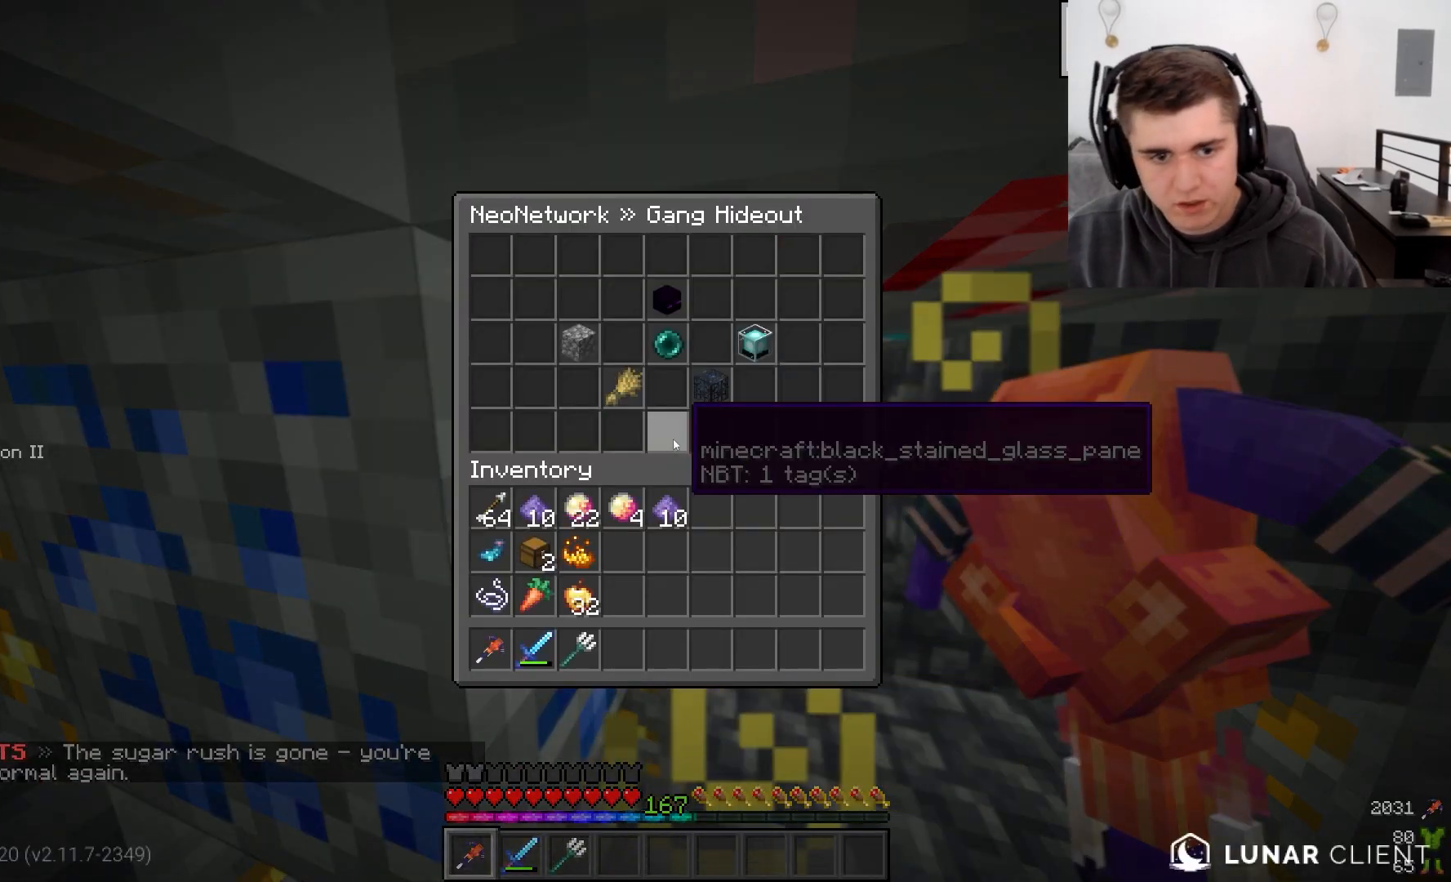
{"keys": [], "mouse": [], "events": []}
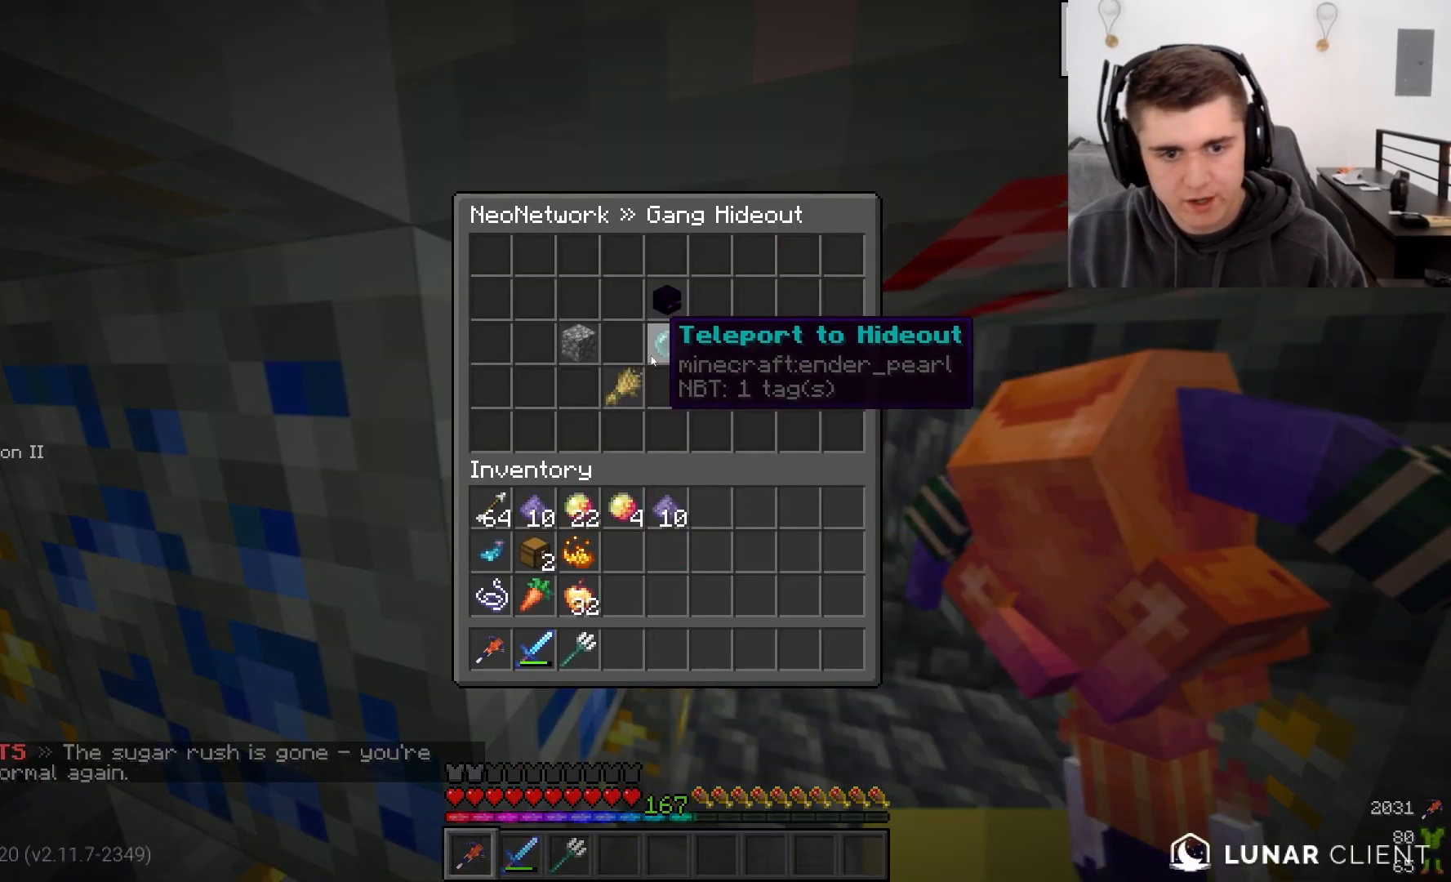
{"keys": ["w"], "mouse": []}
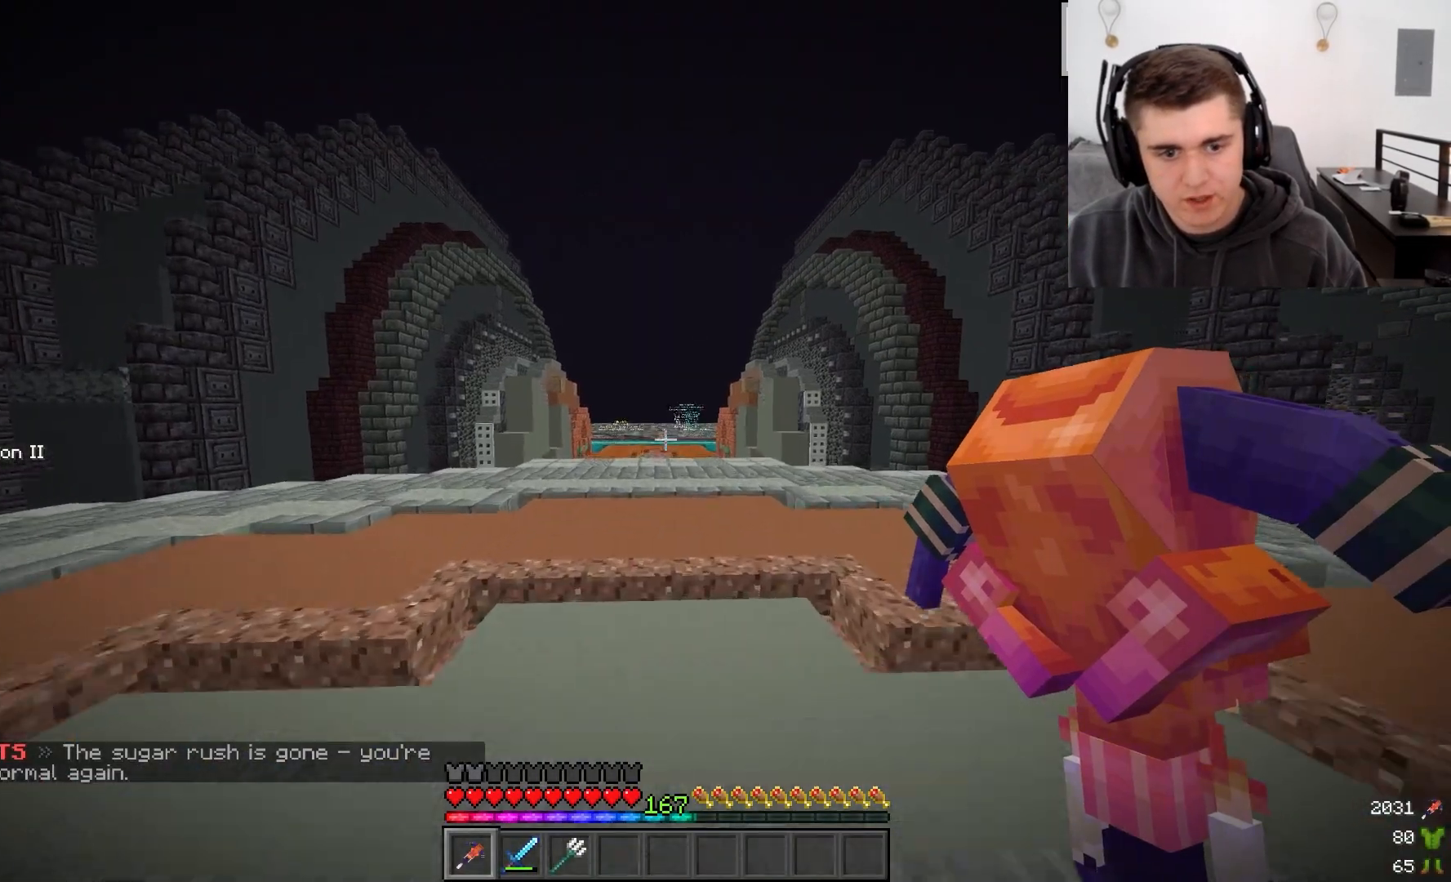
{"keys": ["d", "w"], "mouse": [], "events": [[367, "d", "down"]]}
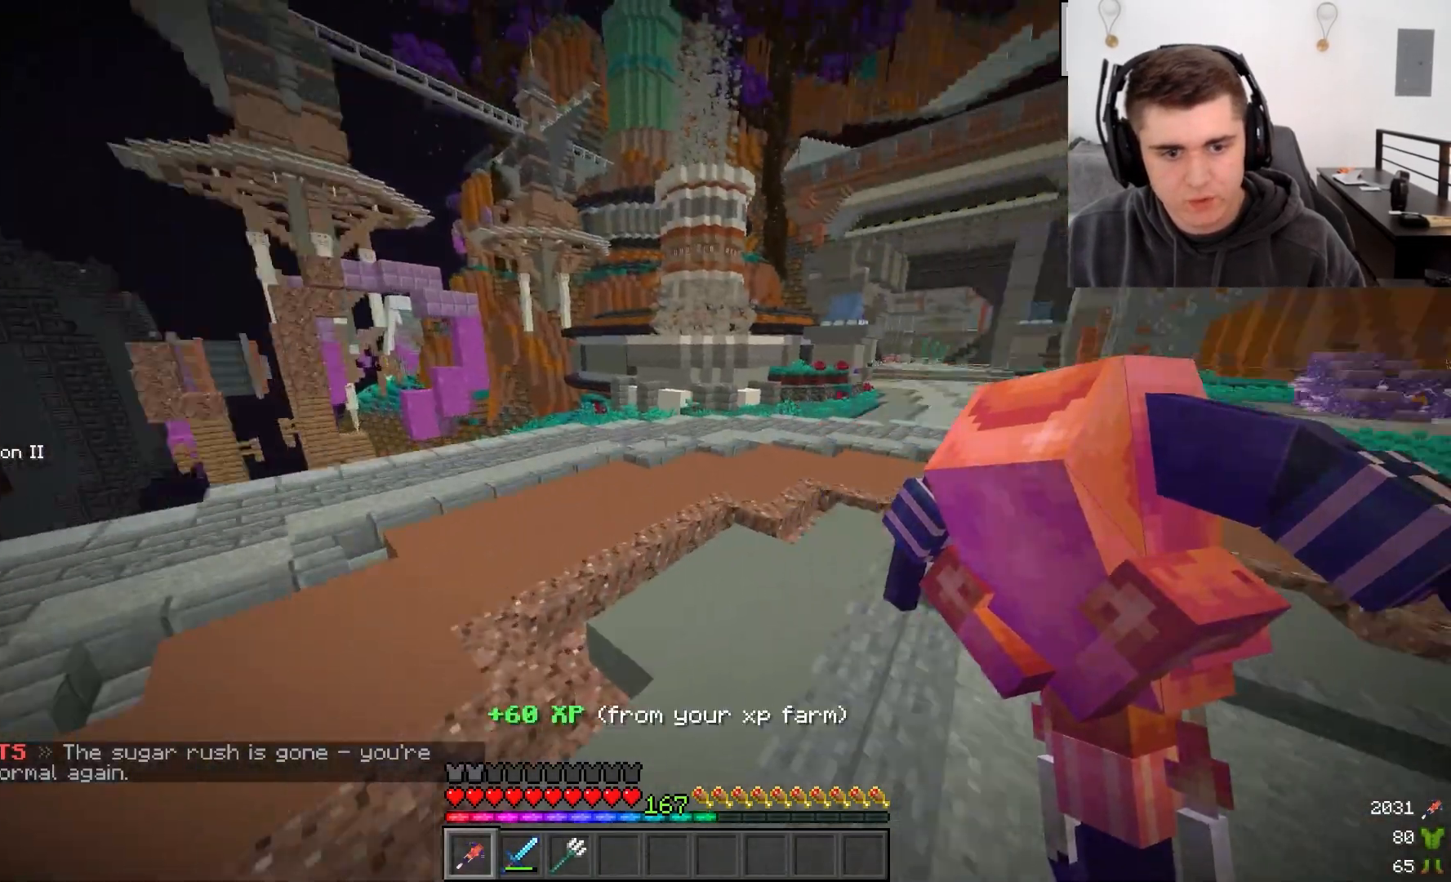
{"keys": ["w"], "mouse": [], "events": [[467, "d", "up"]]}
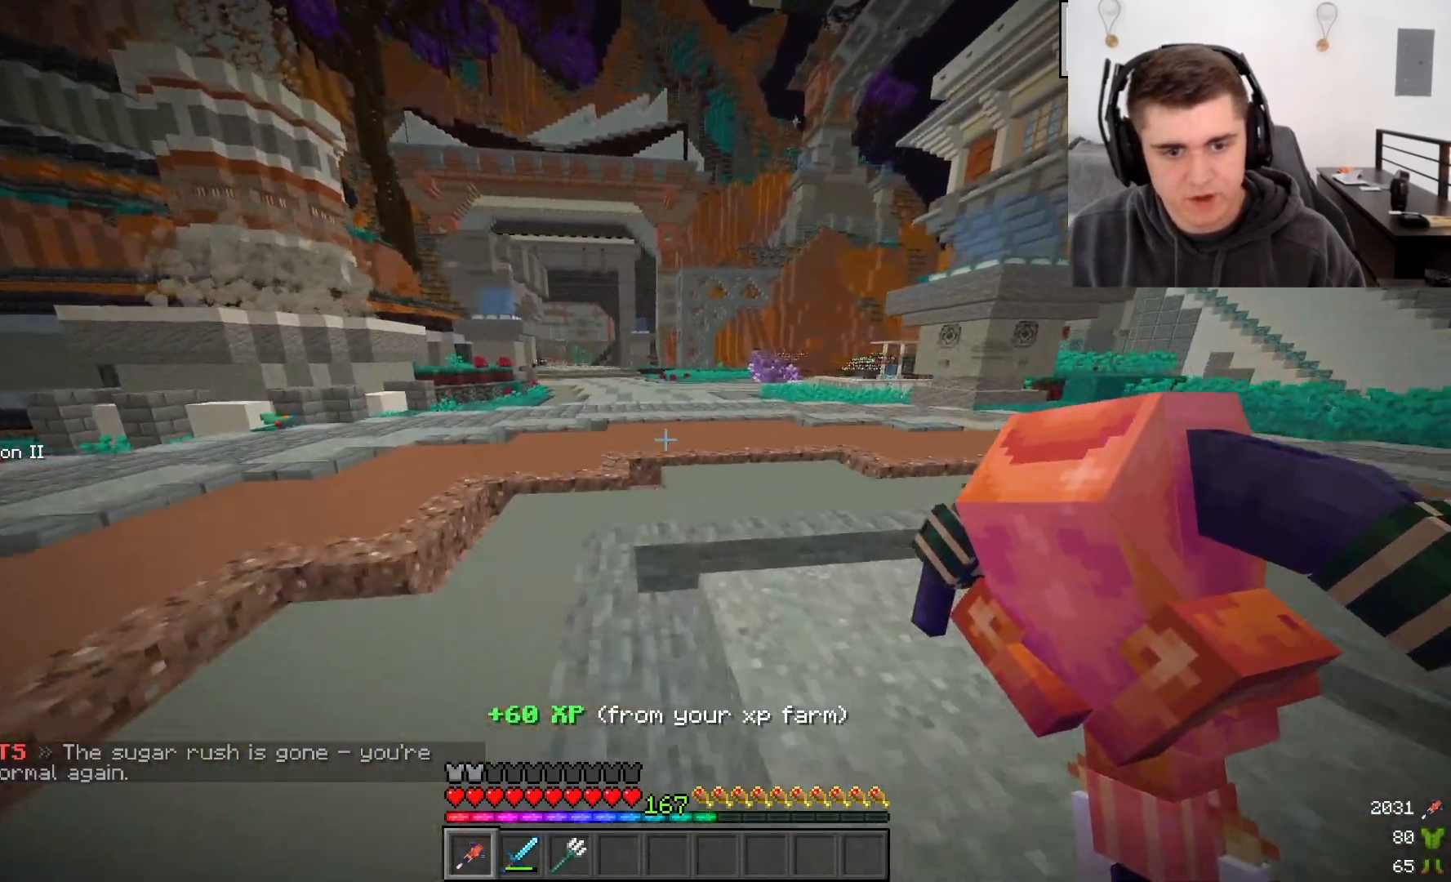
{"keys": ["w"], "mouse": [], "events": []}
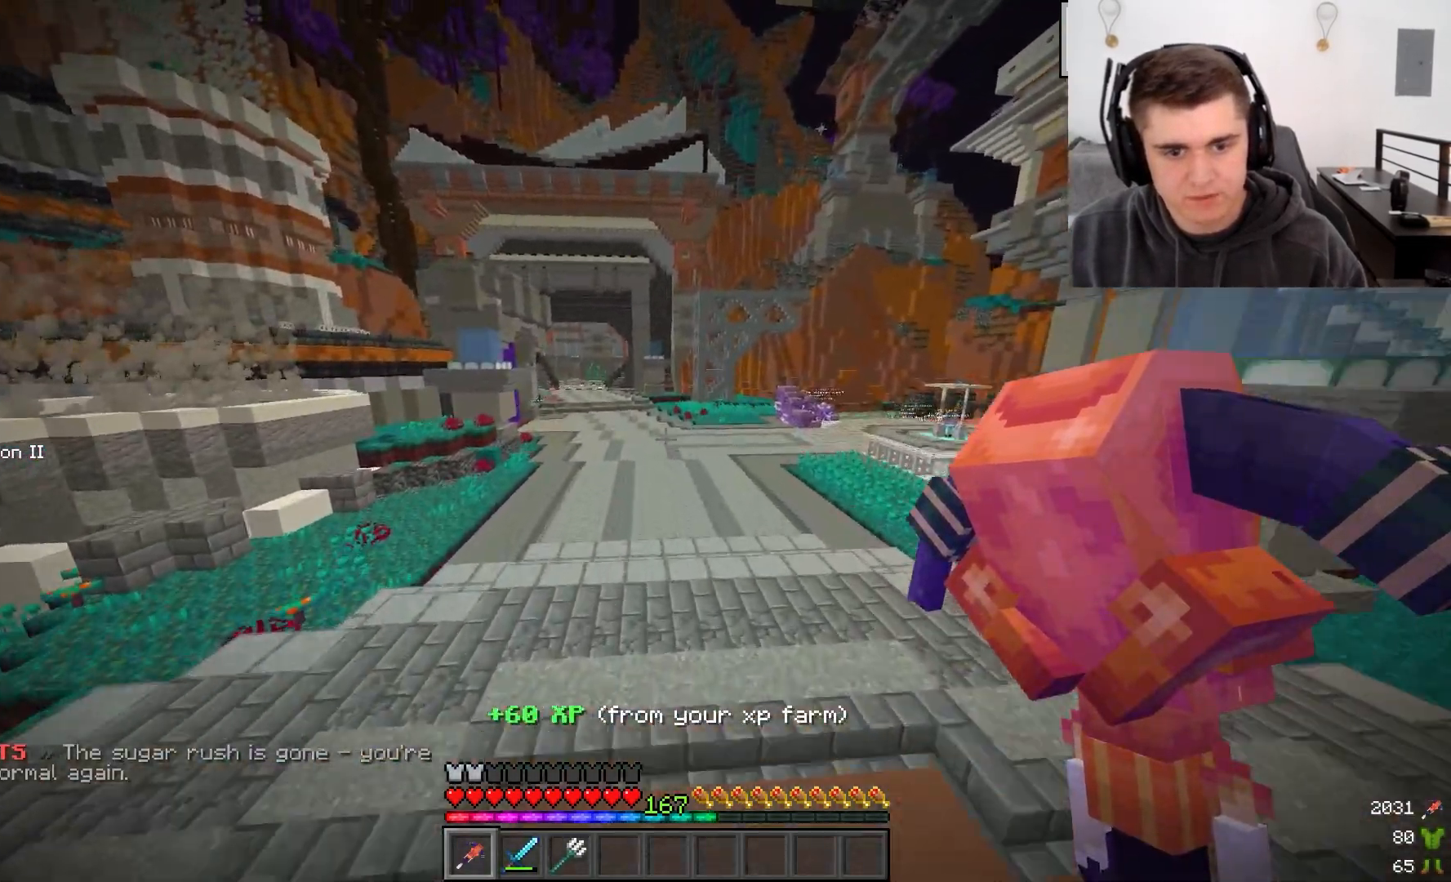
{"keys": ["w"], "mouse": [], "events": []}
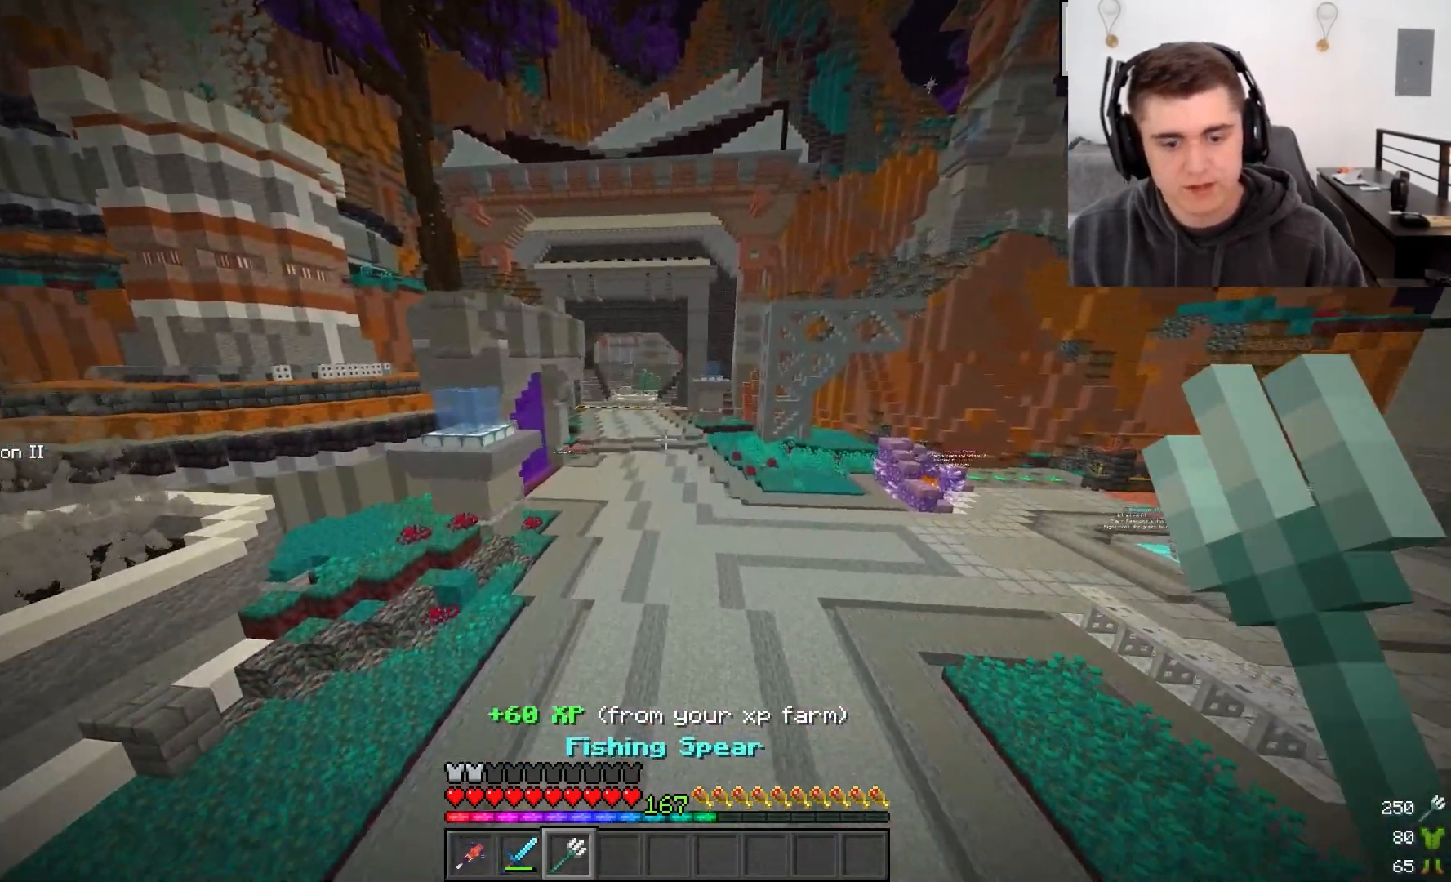
{"keys": ["w"], "mouse": [], "events": []}
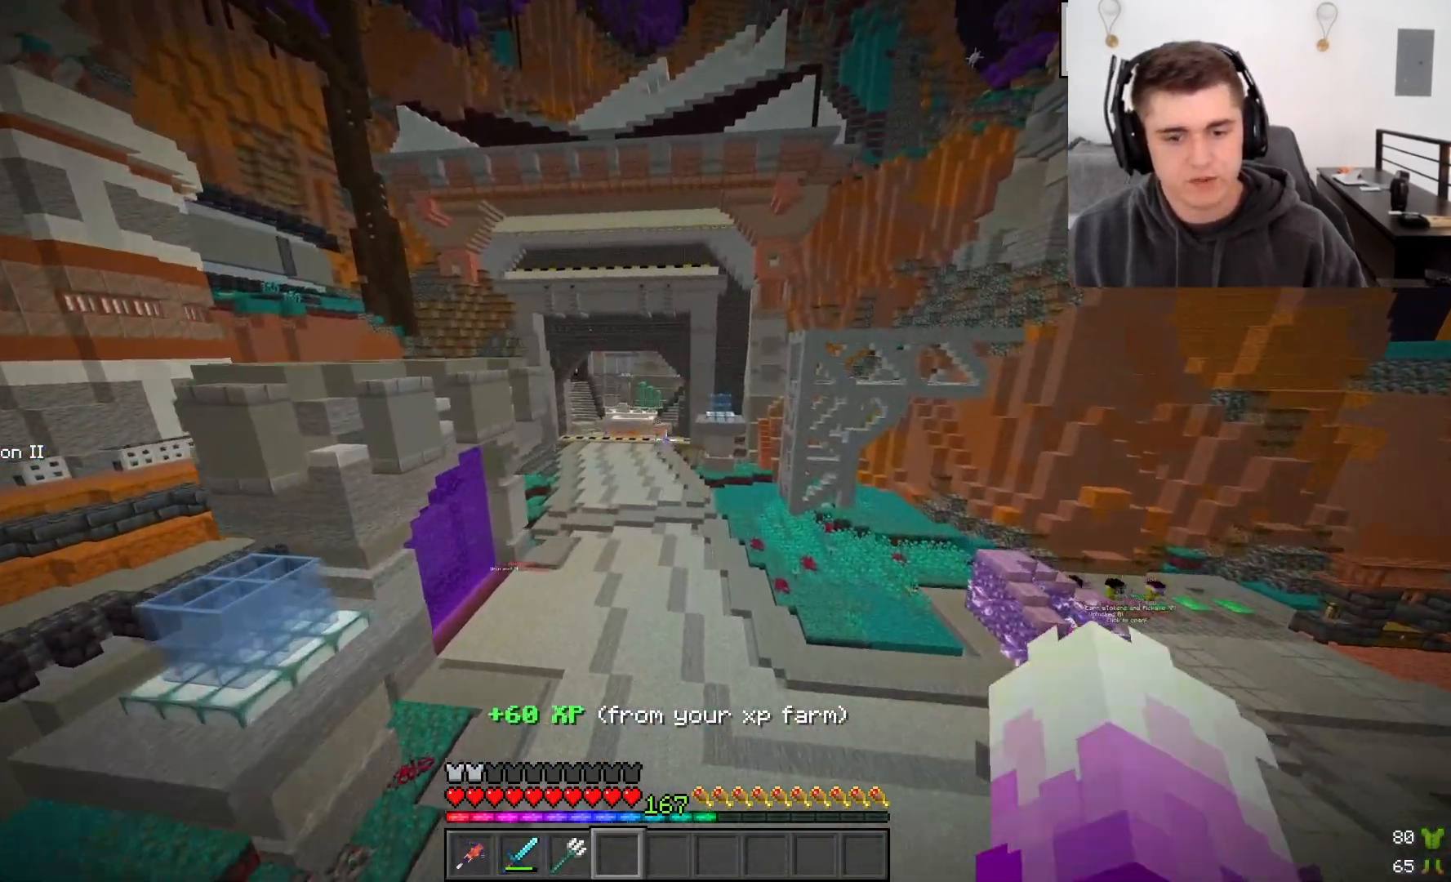
{"keys": ["w"], "mouse": []}
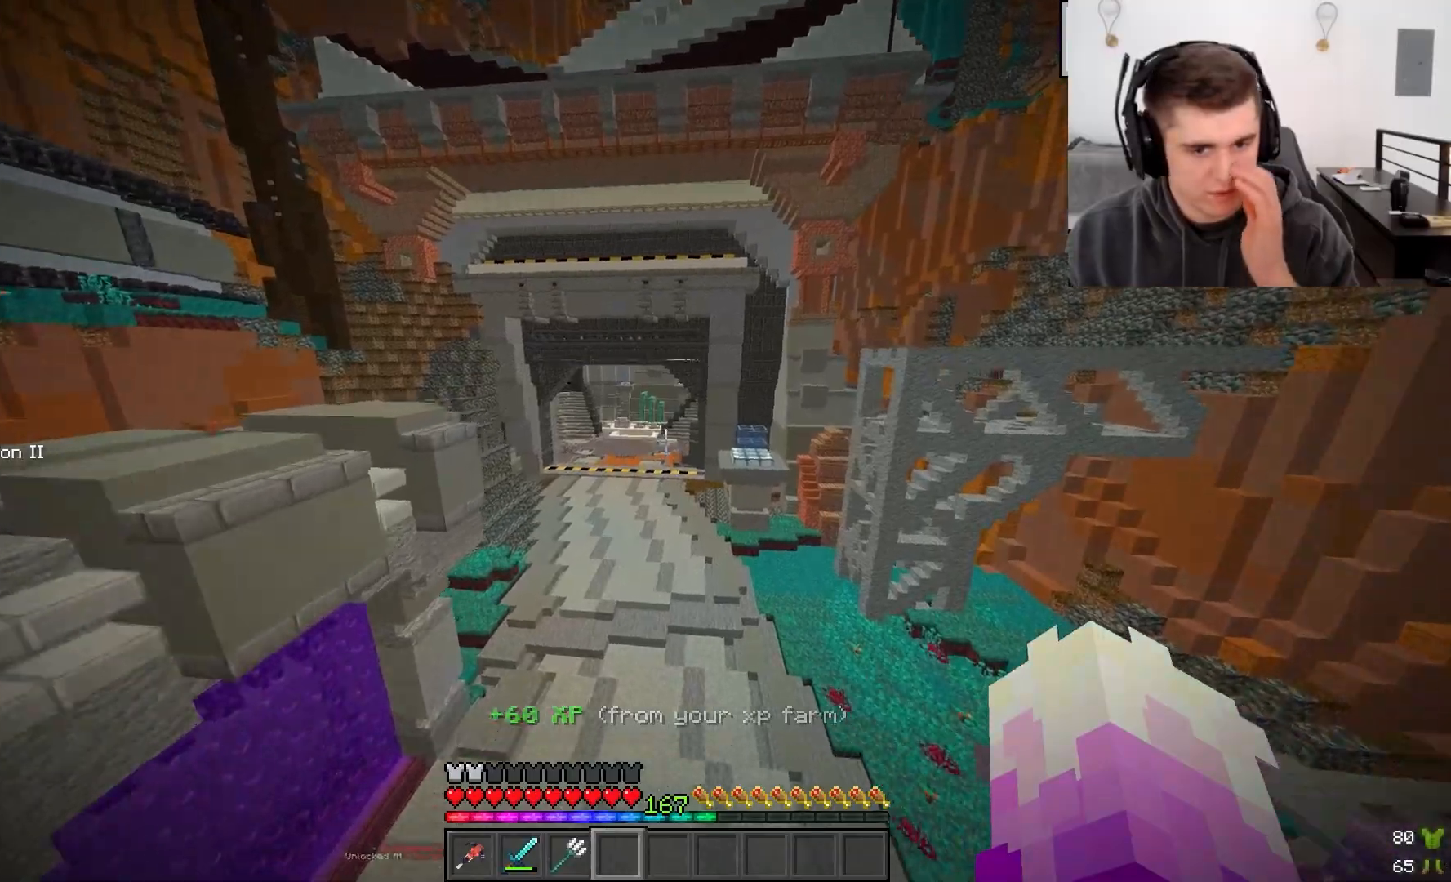
{"keys": ["w"], "mouse": [], "events": []}
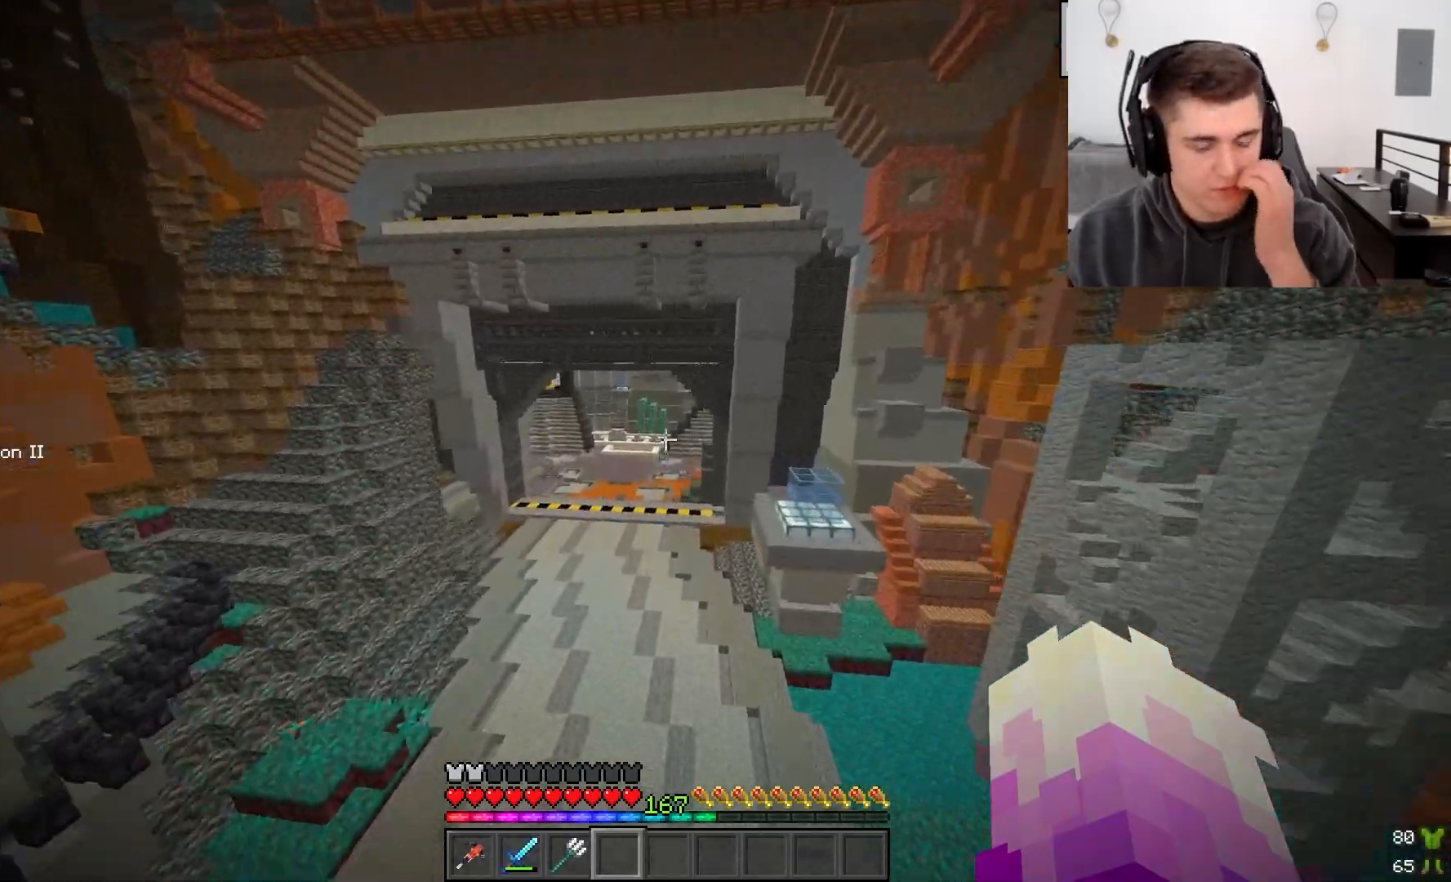
{"keys": ["w"], "mouse": [], "events": []}
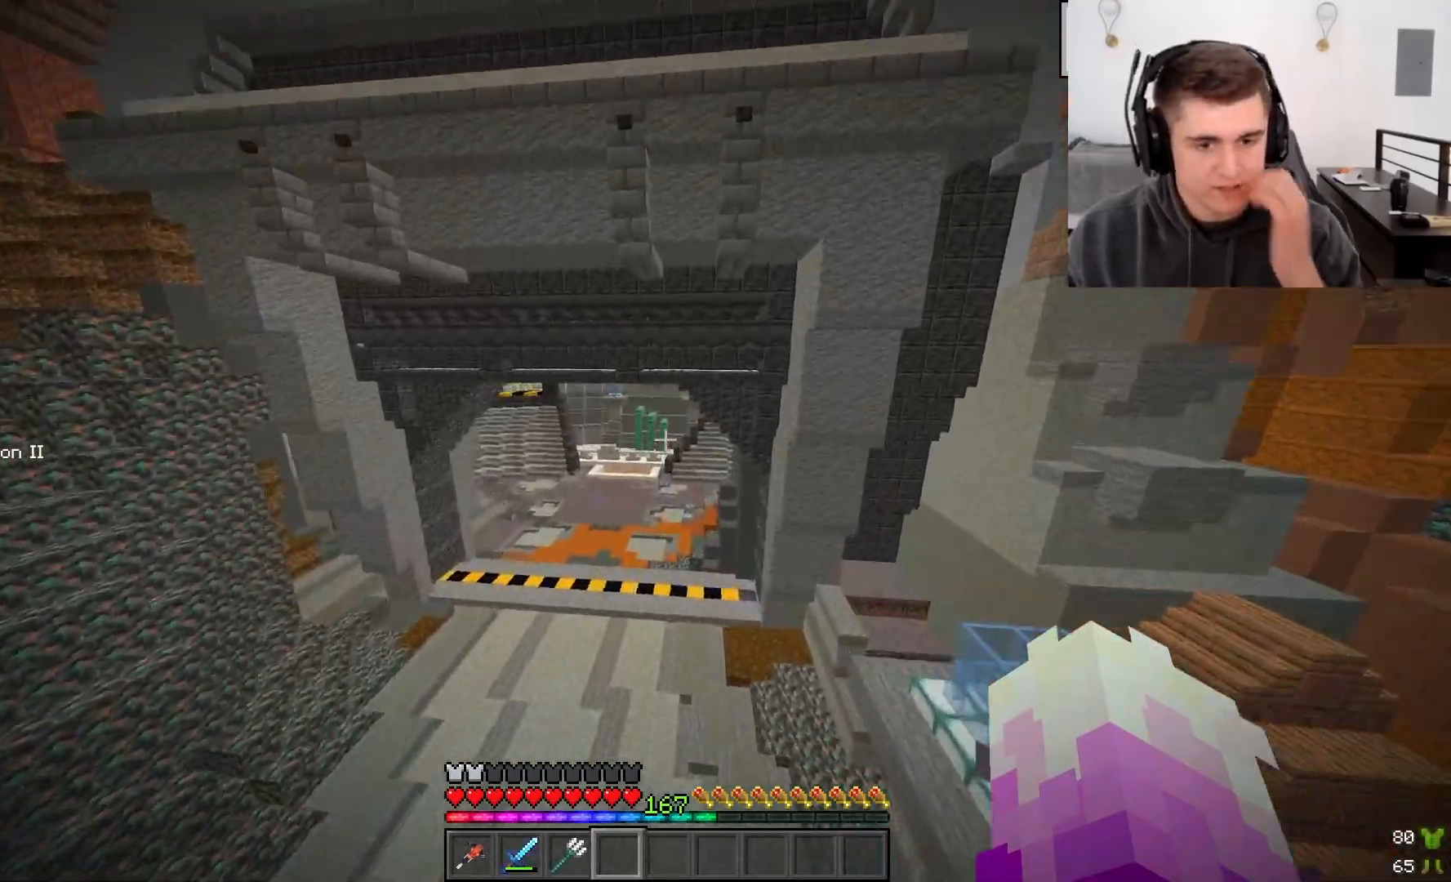
{"keys": ["d", "w"], "mouse": []}
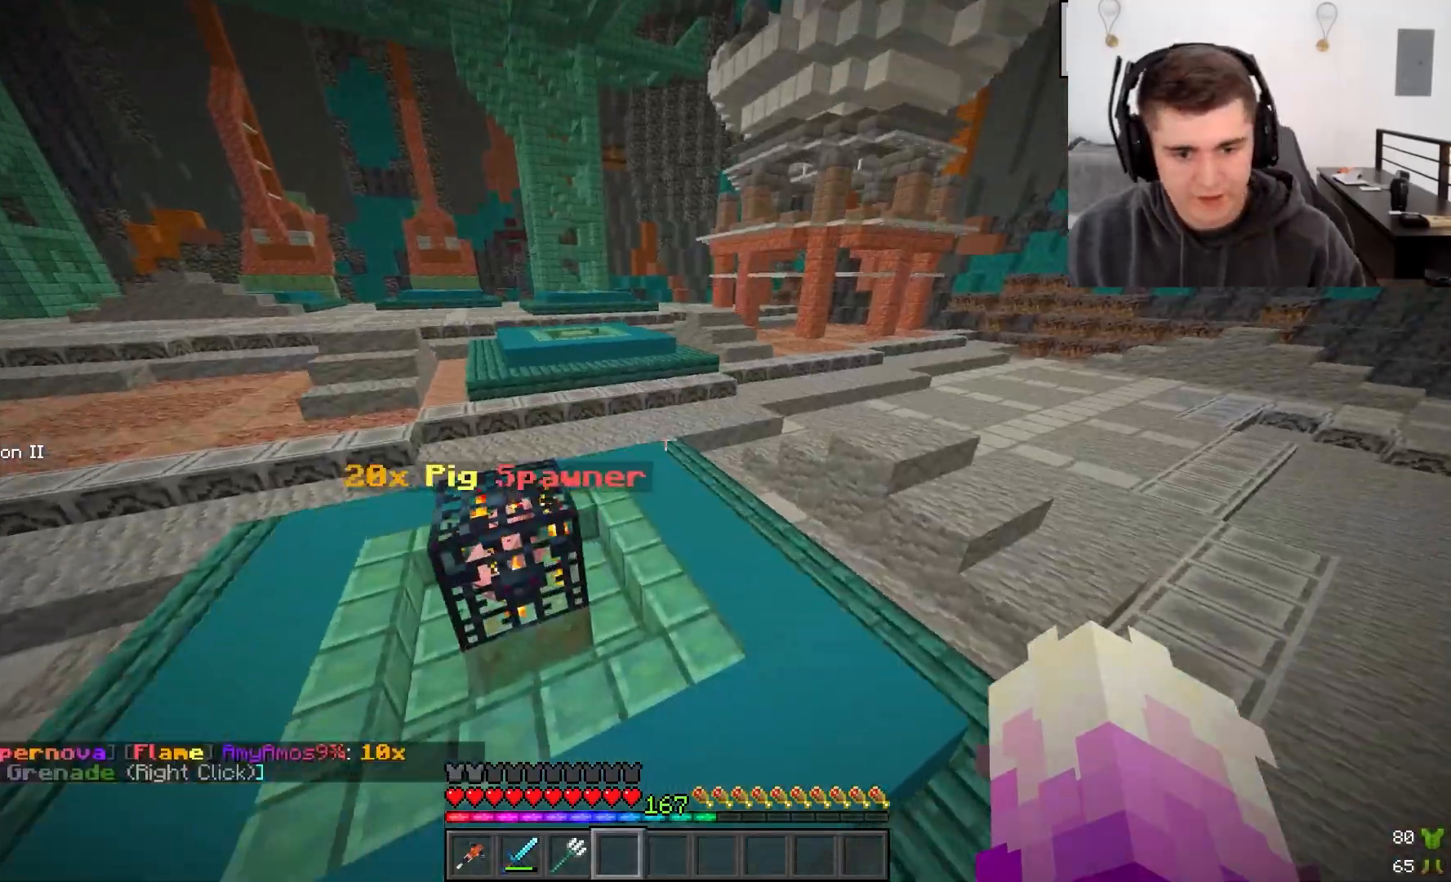
{"keys": ["w"], "mouse": [], "events": [[500, "d", "up"]]}
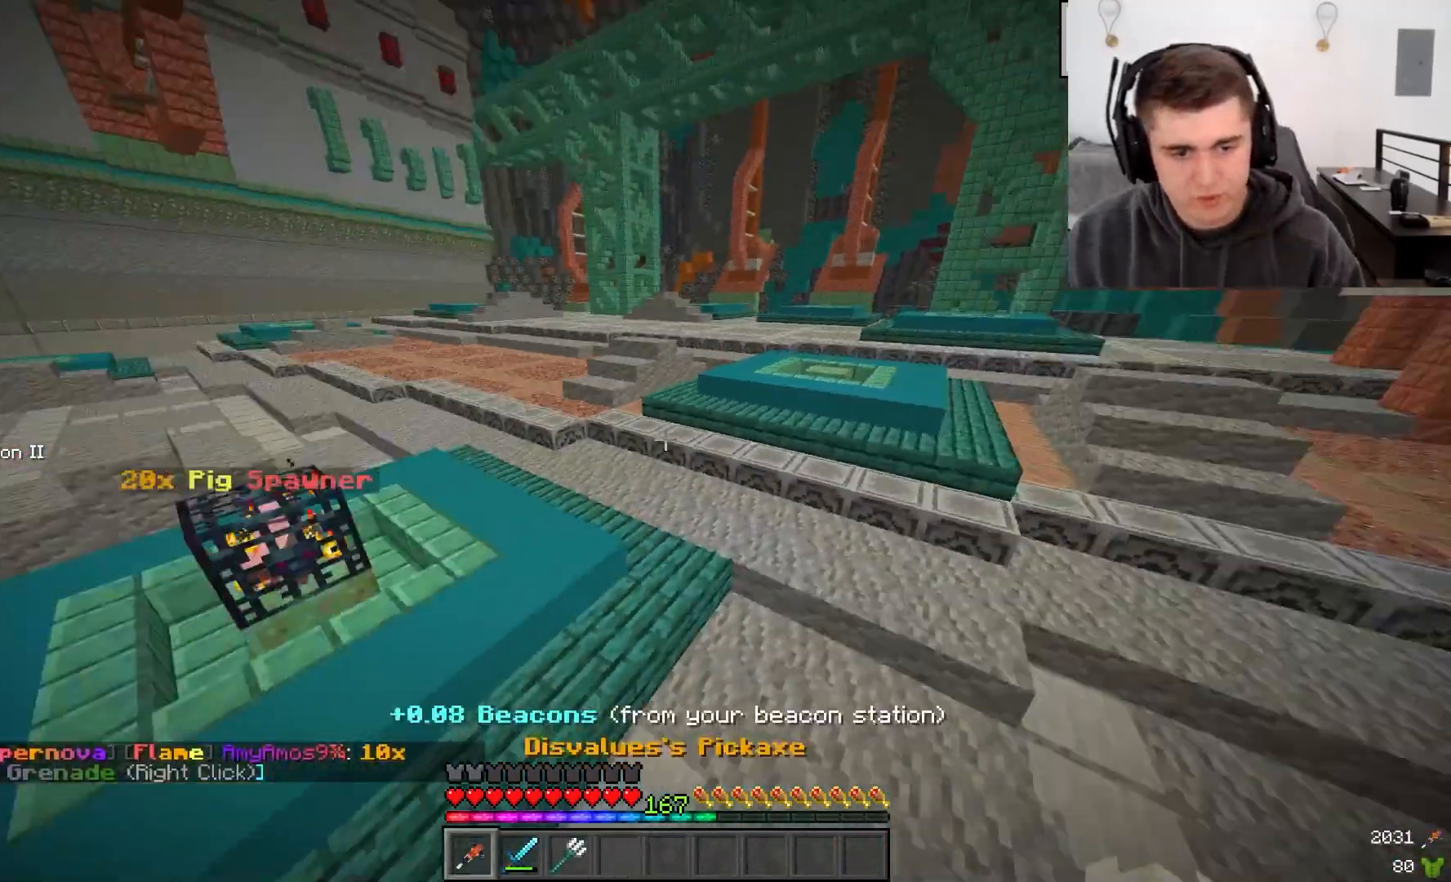
{"keys": ["d", "w"], "mouse": []}
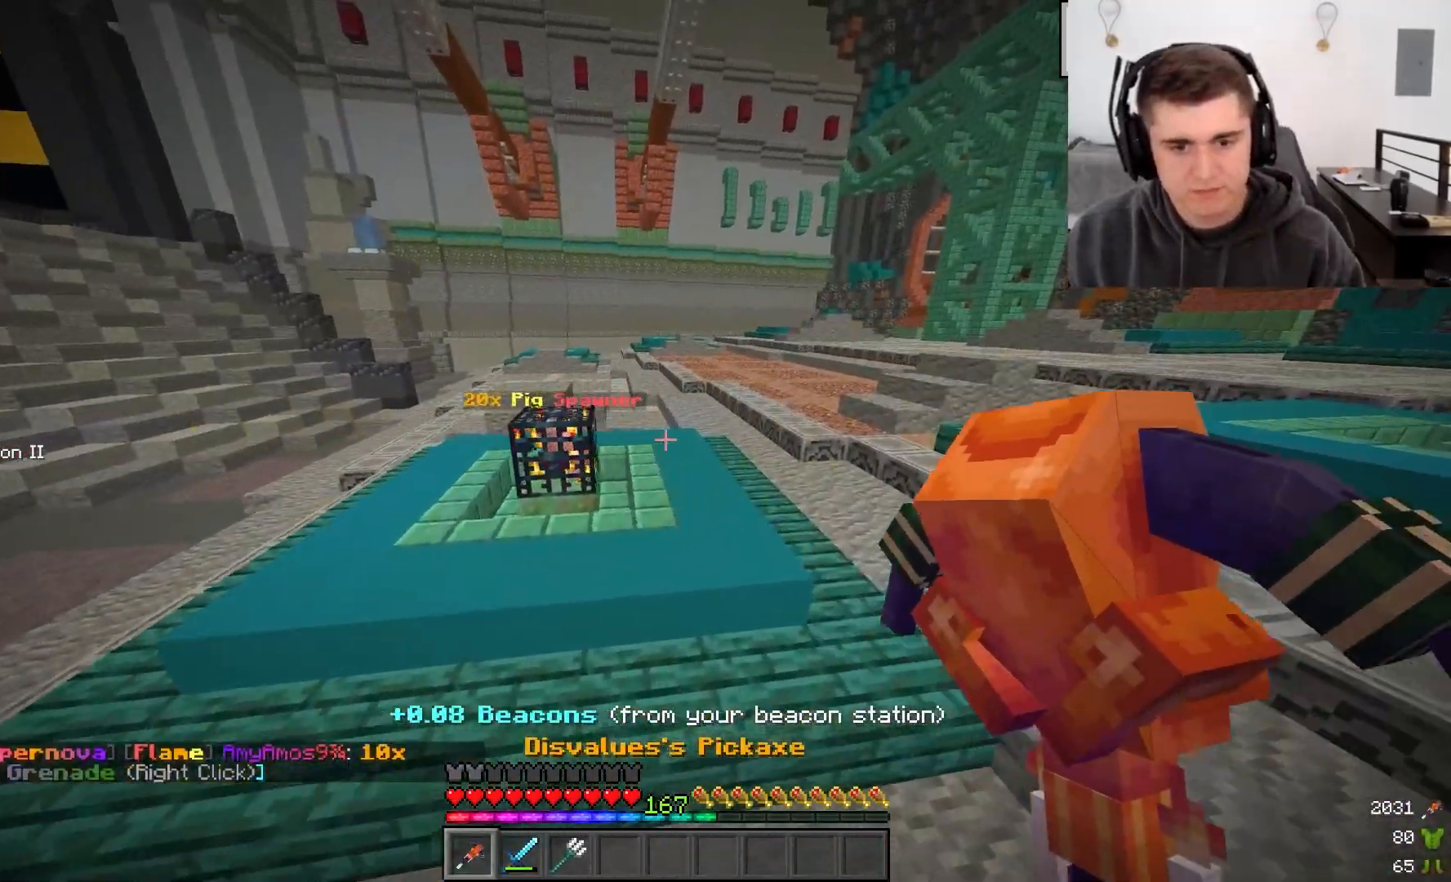
{"keys": [], "mouse": []}